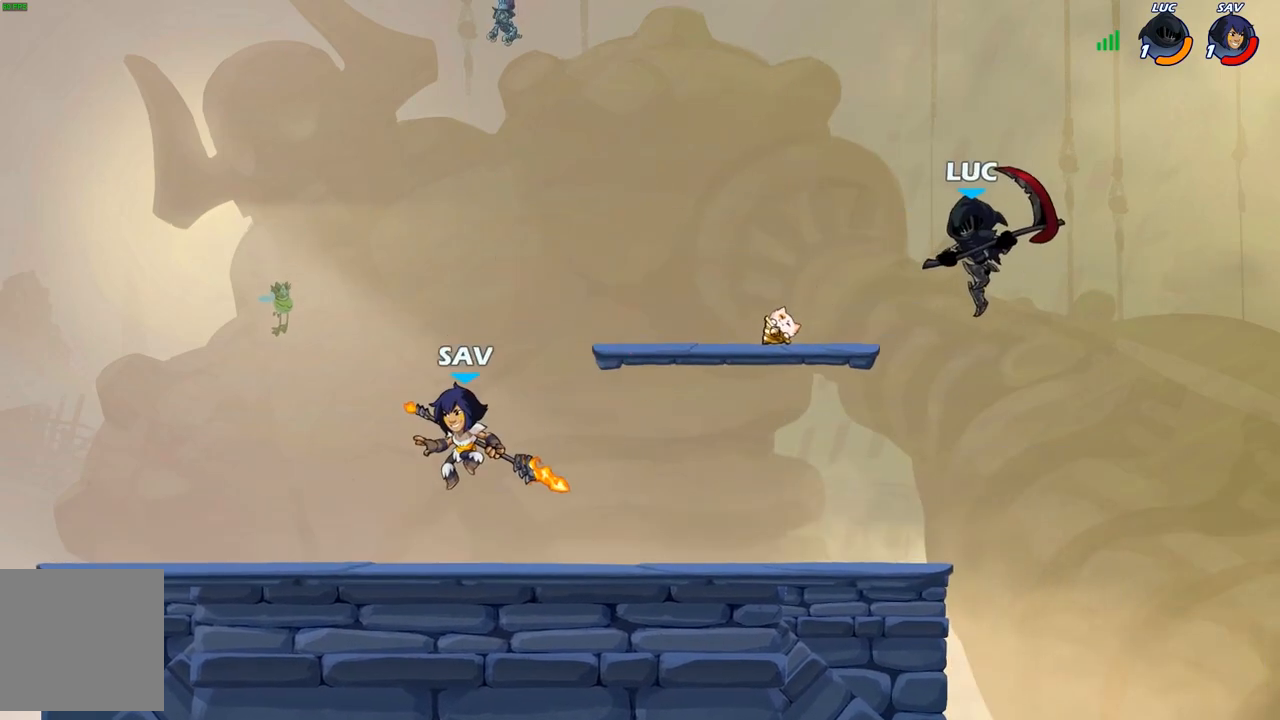
Gameplay with a controller (Xbox layout); each line is a JSON object with the inputs held at the frame after it. "events" lists button and stick changes between this image and that frame as [ms after this image, input, new state], when the widget could be followed in between.
{"buttons": ["R2"], "left_stick": "down", "right_stick": "center", "events": [[150, "left_stick", "center"], [300, "R2", "down"], [367, "left_stick", "down"]]}
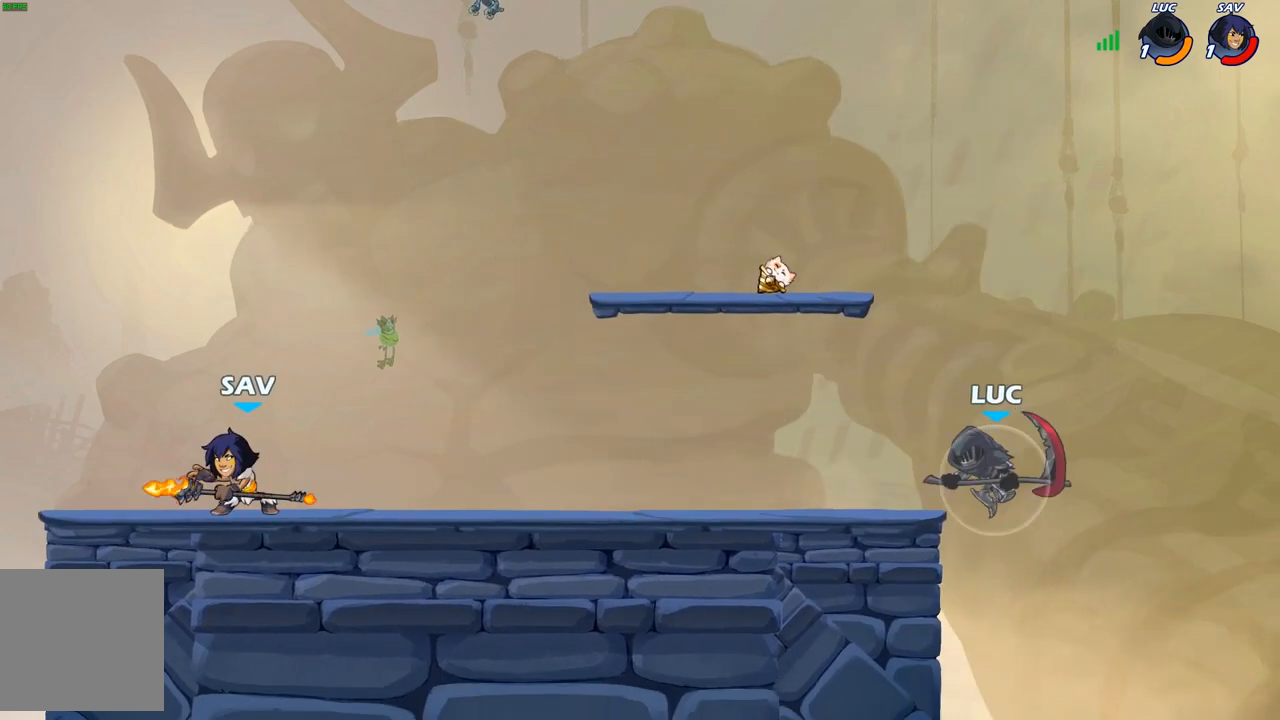
{"buttons": [], "left_stick": "down-left", "right_stick": "center", "events": [[33, "R2", "up"], [33, "left_stick", "center"], [150, "left_stick", "left"], [167, "A", "down"], [300, "A", "up"], [467, "left_stick", "down-left"]]}
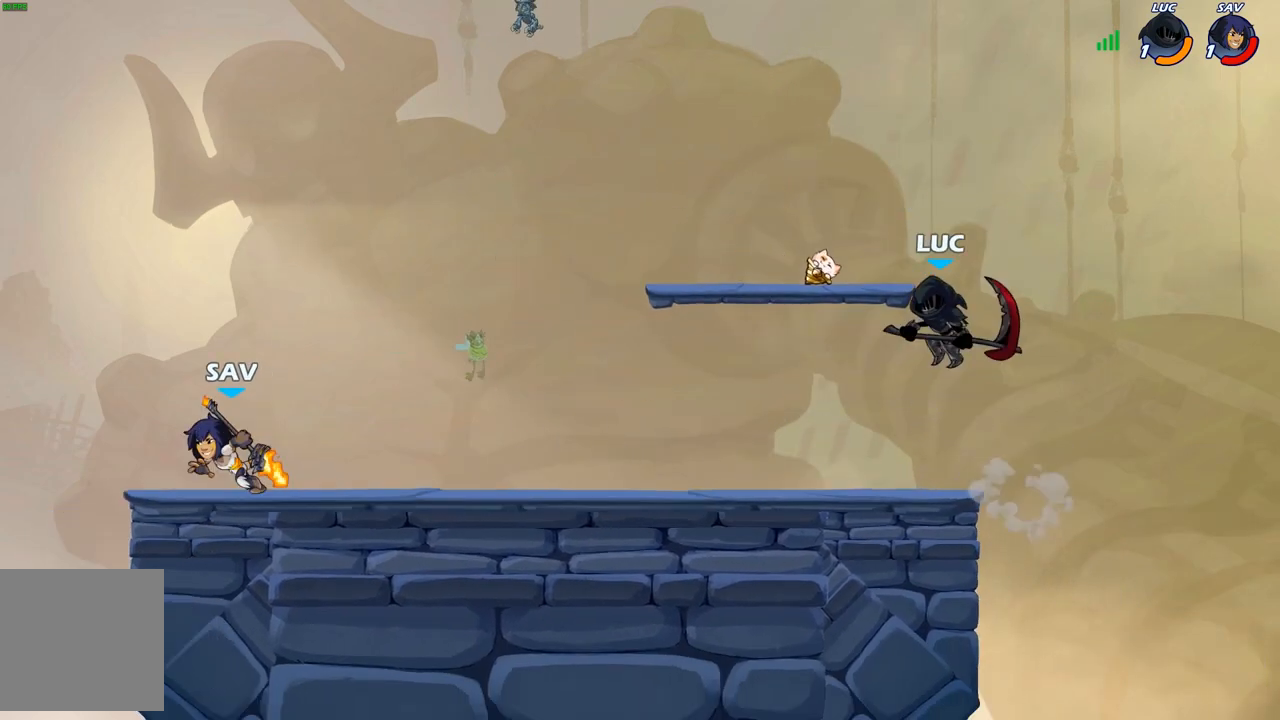
{"buttons": [], "left_stick": "left", "right_stick": "center", "events": [[33, "R1", "down"], [83, "R1", "up"], [200, "left_stick", "center"], [450, "left_stick", "left"]]}
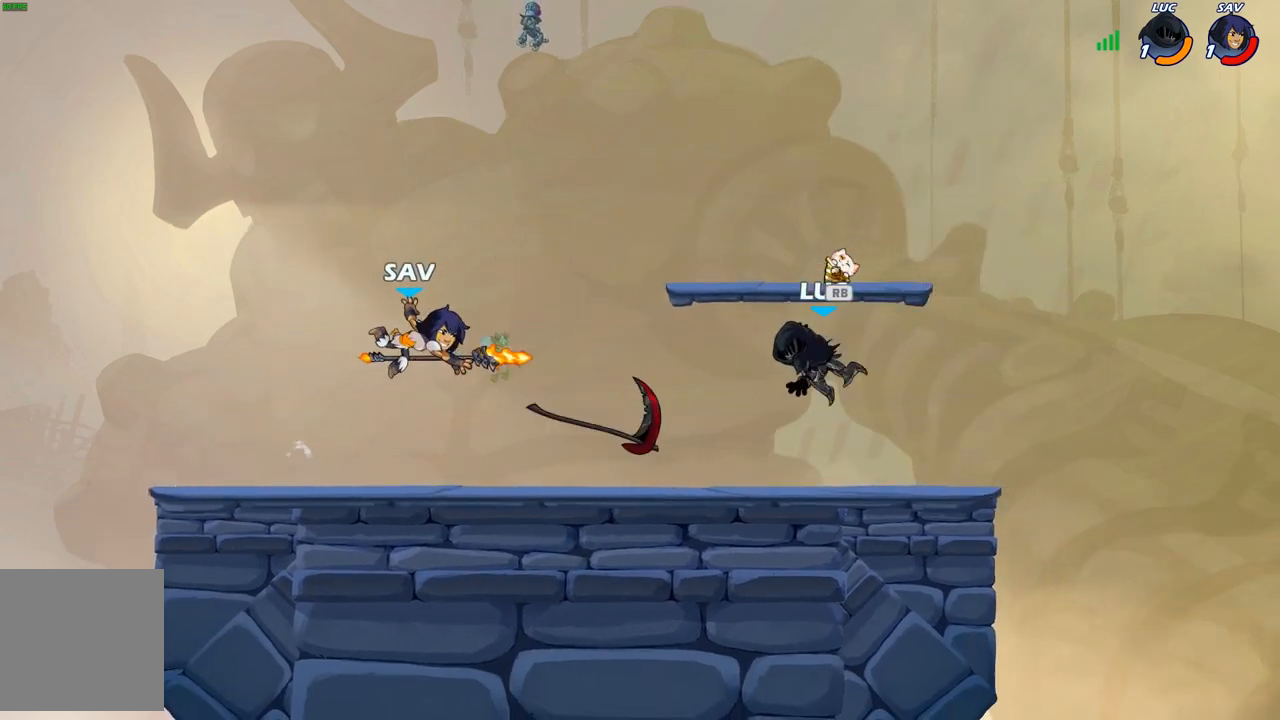
{"buttons": [], "left_stick": "up-left", "right_stick": "center", "events": [[367, "left_stick", "up-left"]]}
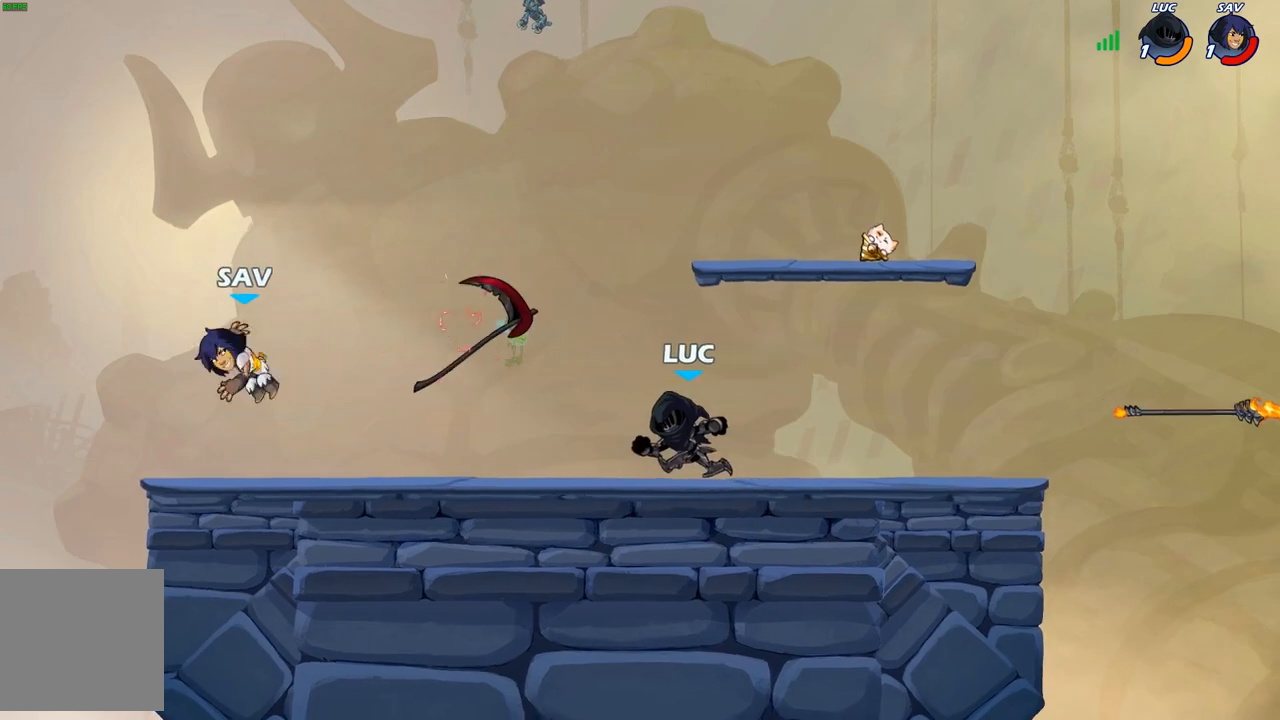
{"buttons": [], "left_stick": "down-right", "right_stick": "center", "events": [[33, "A", "down"], [133, "left_stick", "up"], [167, "R1", "down"], [183, "A", "up"], [250, "R1", "up"], [317, "left_stick", "down-left"], [383, "X", "down"], [483, "X", "up"], [500, "left_stick", "down-right"]]}
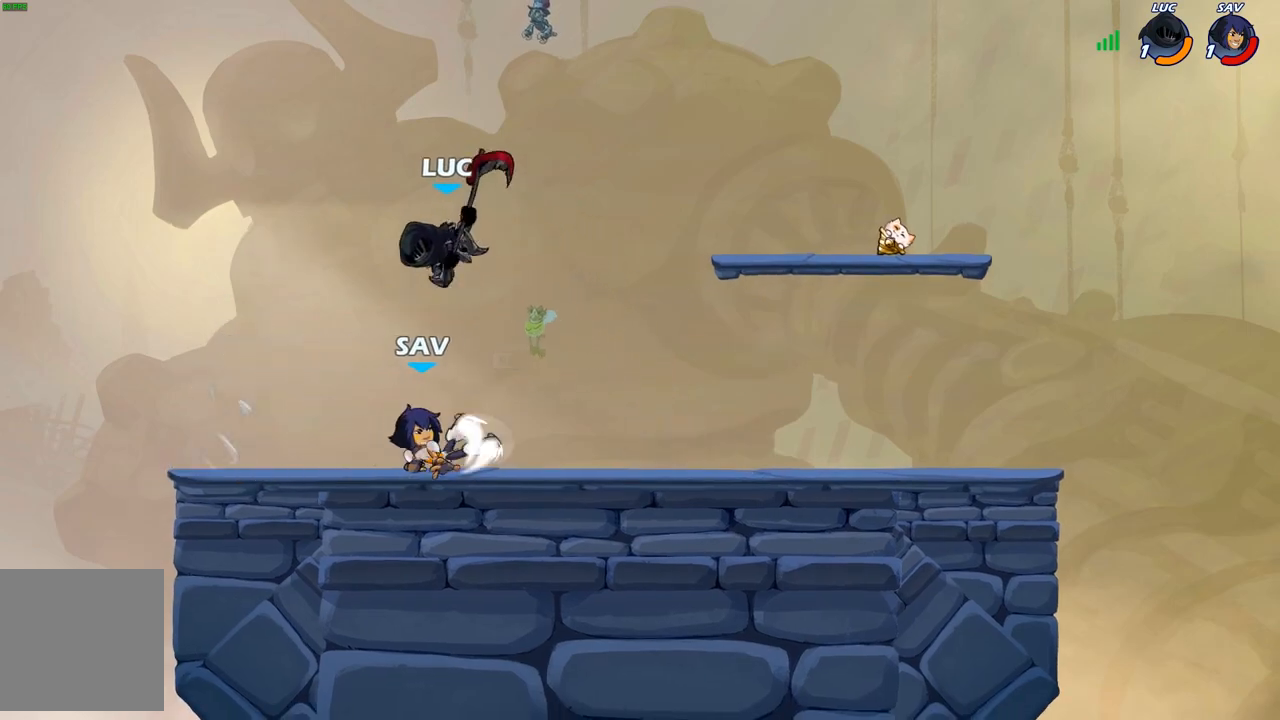
{"buttons": ["X"], "left_stick": "center", "right_stick": "center", "events": [[217, "left_stick", "left"], [350, "left_stick", "right"], [483, "left_stick", "center"], [500, "X", "down"]]}
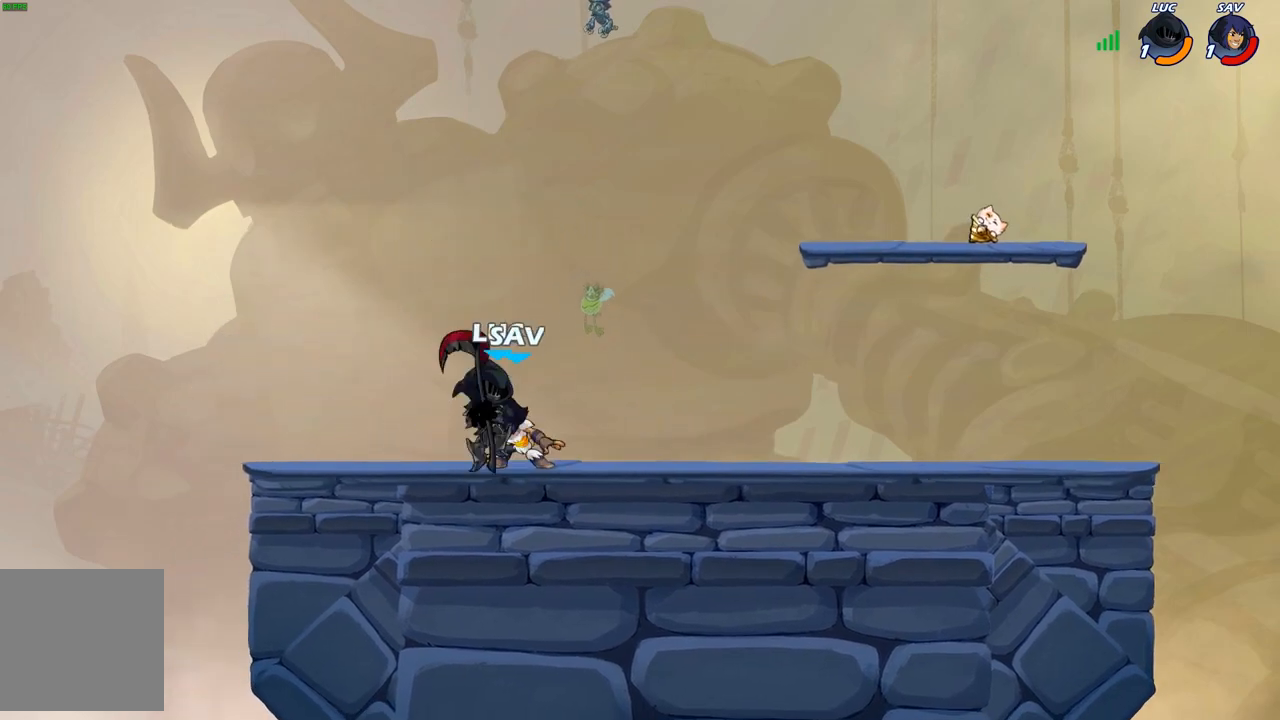
{"buttons": [], "left_stick": "center", "right_stick": "center", "events": [[100, "X", "up"], [333, "left_stick", "right"], [400, "left_stick", "center"]]}
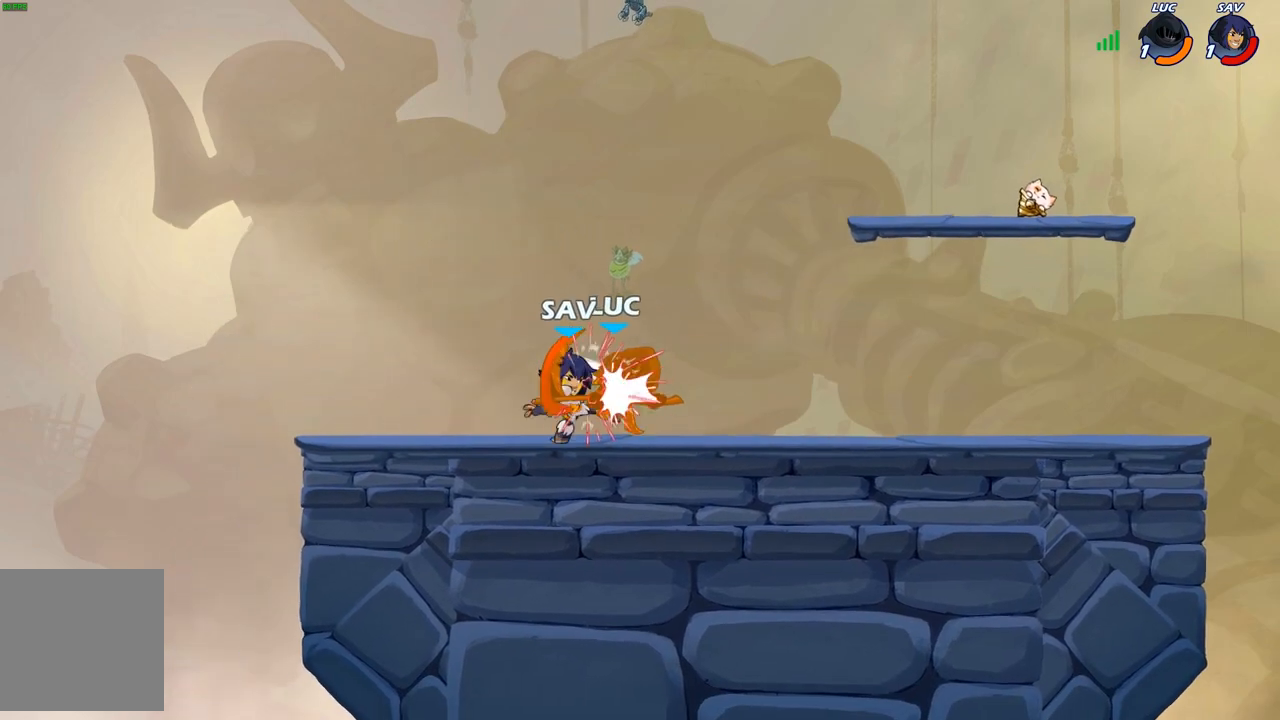
{"buttons": [], "left_stick": "up-left", "right_stick": "center", "events": [[383, "left_stick", "up-left"]]}
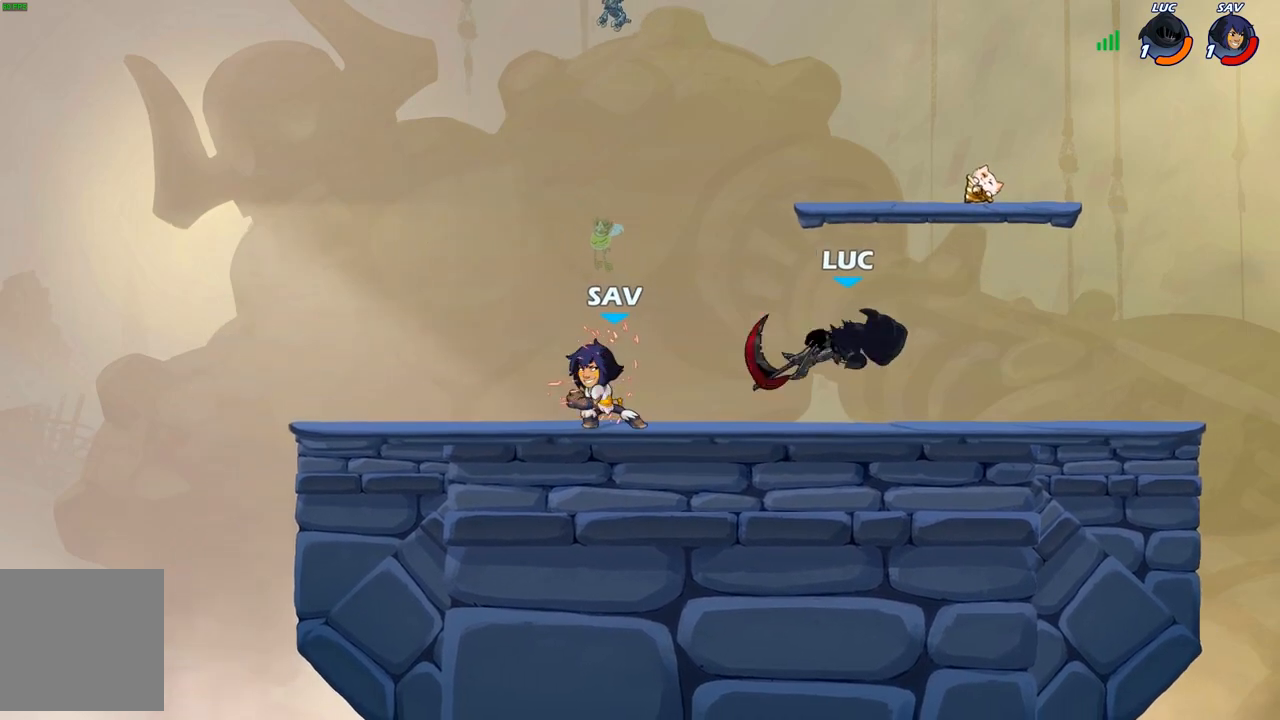
{"buttons": [], "left_stick": "up-left", "right_stick": "center", "events": [[233, "left_stick", "down-left"], [283, "left_stick", "down-right"], [333, "left_stick", "right"], [450, "left_stick", "up-left"]]}
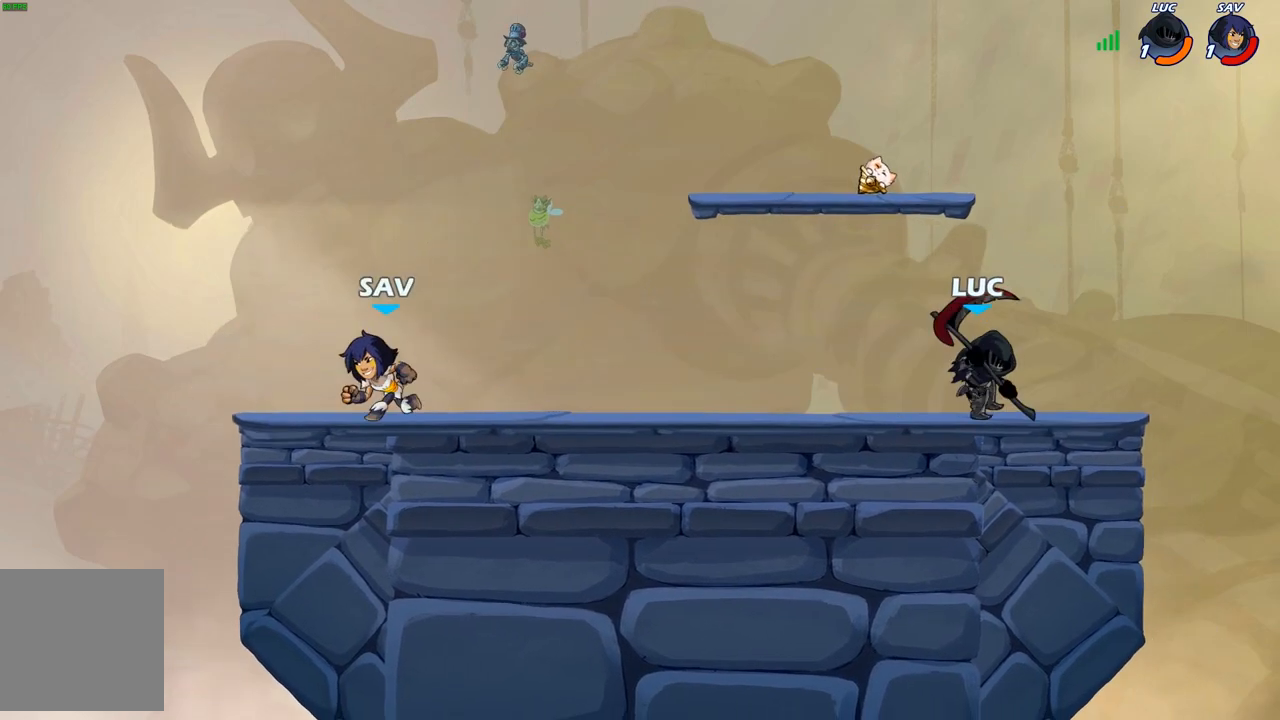
{"buttons": [], "left_stick": "left", "right_stick": "center", "events": [[100, "left_stick", "left"], [117, "R2", "down"], [217, "B", "down"], [233, "R2", "up"], [317, "B", "up"]]}
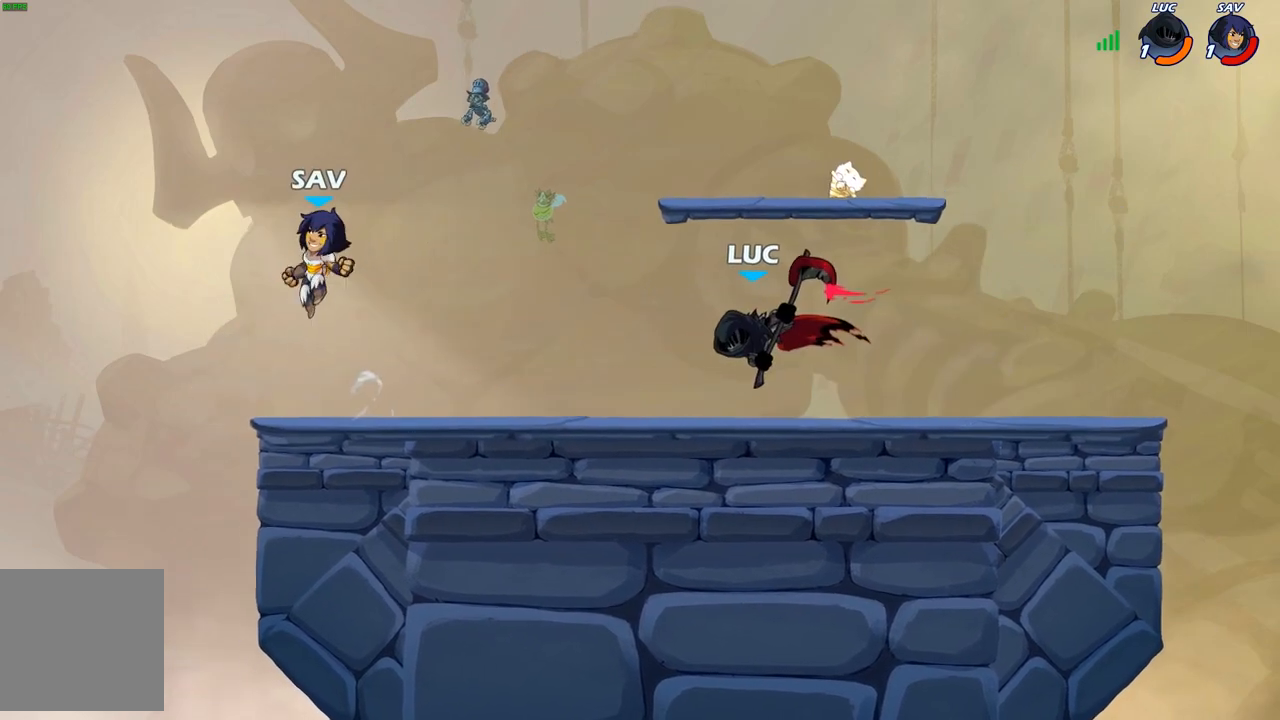
{"buttons": [], "left_stick": "center", "right_stick": "center", "events": [[317, "left_stick", "center"]]}
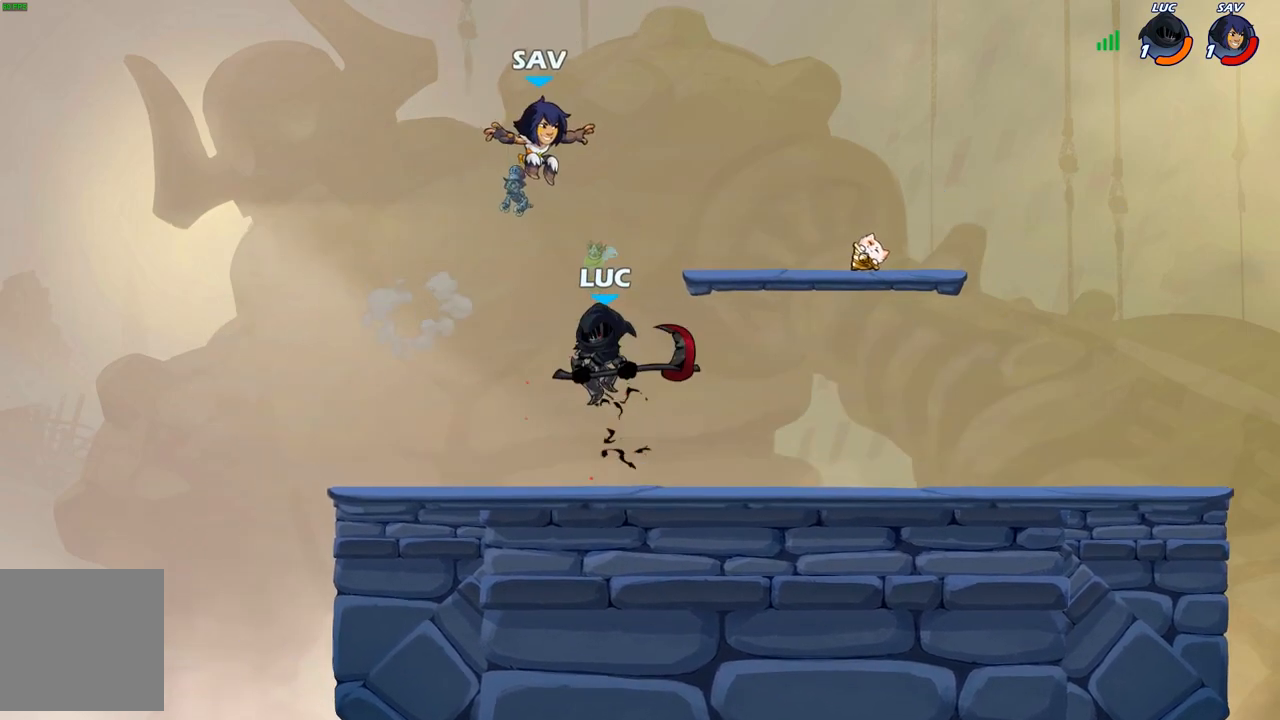
{"buttons": [], "left_stick": "up-left", "right_stick": "center", "events": [[83, "left_stick", "right"], [233, "R2", "down"], [417, "R2", "up"], [433, "left_stick", "up-left"]]}
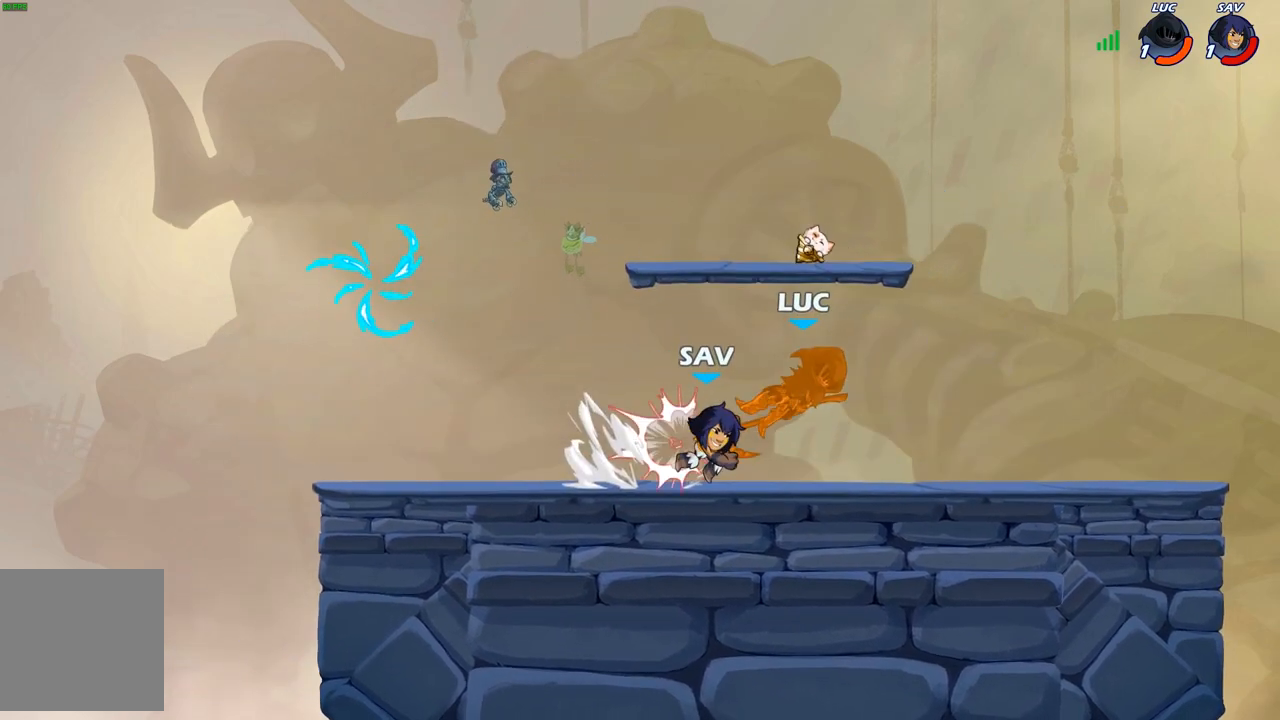
{"buttons": ["R2"], "left_stick": "left", "right_stick": "center", "events": [[333, "R2", "down"], [333, "left_stick", "left"]]}
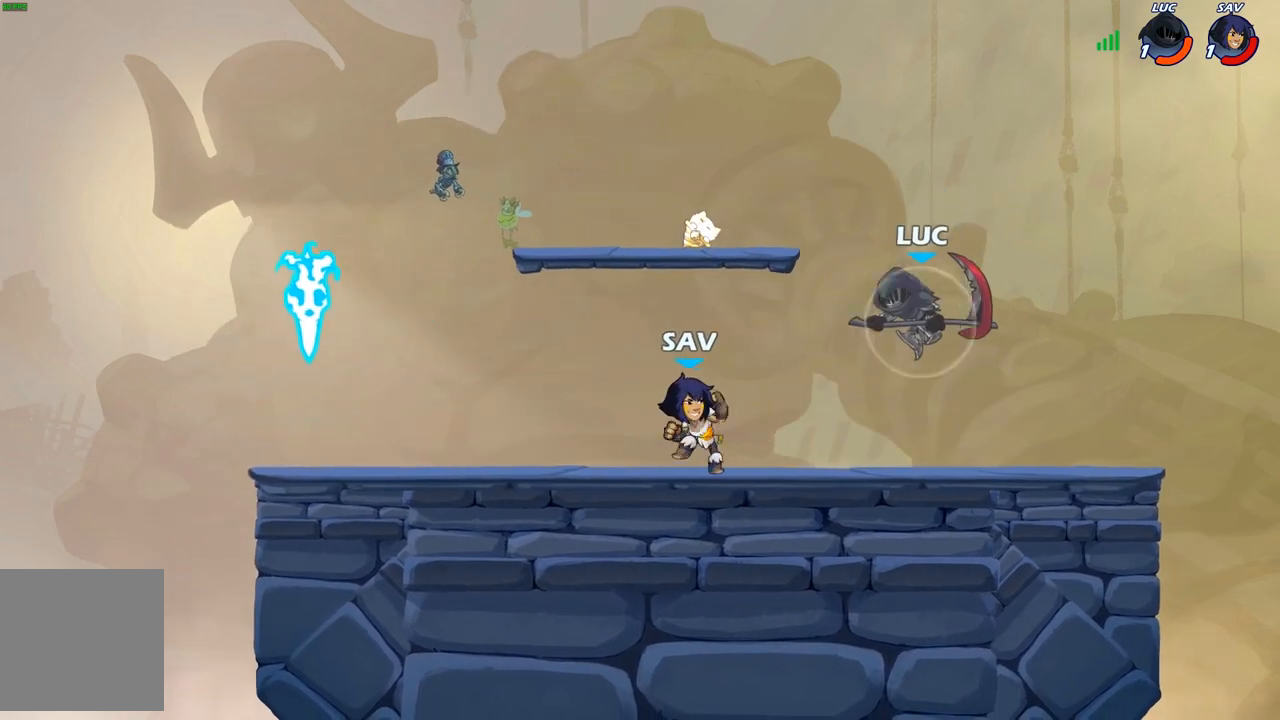
{"buttons": [], "left_stick": "center", "right_stick": "center", "events": [[17, "R2", "up"], [217, "X", "down"], [300, "X", "up"], [483, "left_stick", "center"]]}
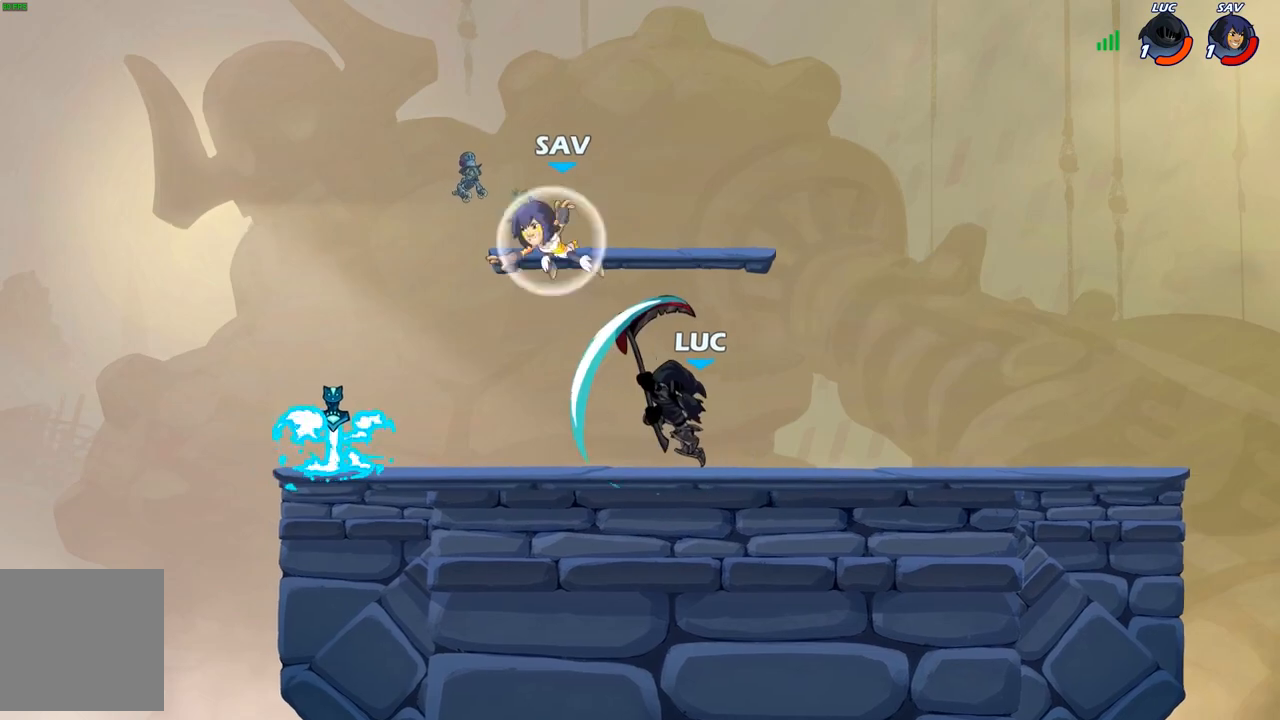
{"buttons": [], "left_stick": "down", "right_stick": "center", "events": [[267, "left_stick", "left"], [367, "R2", "down"], [400, "left_stick", "down"], [417, "X", "down"], [433, "R2", "up"], [500, "X", "up"]]}
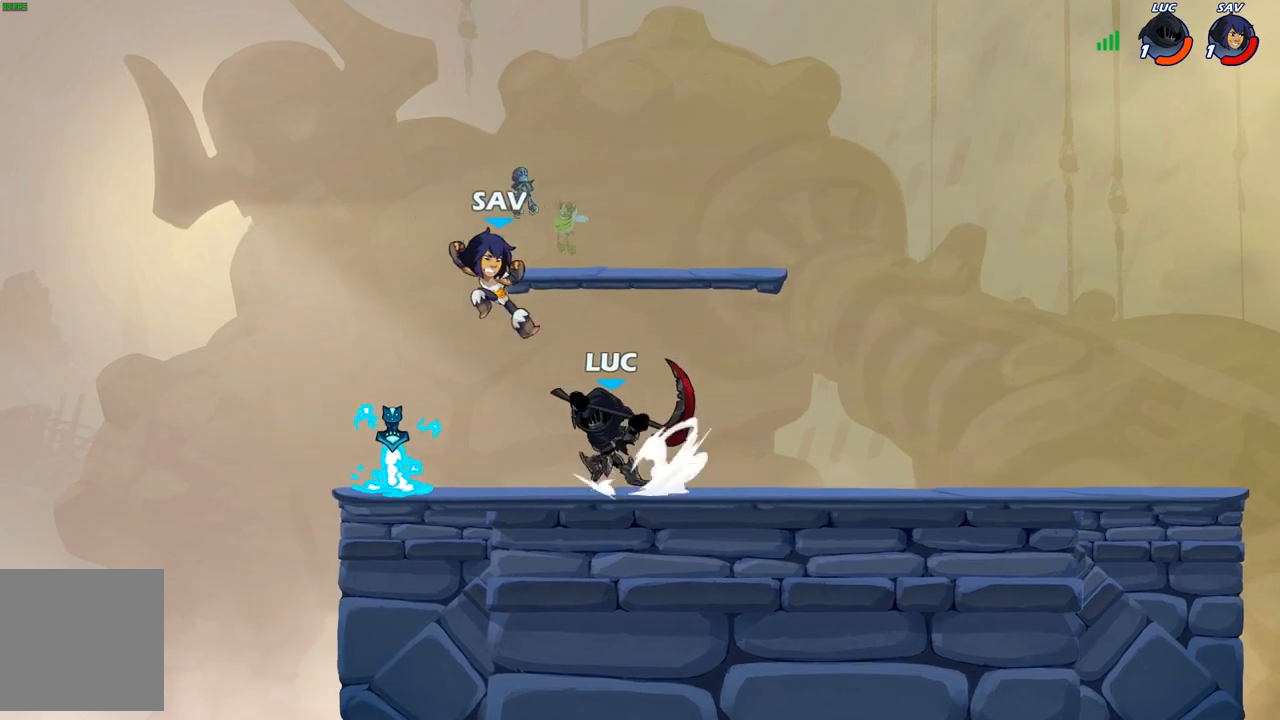
{"buttons": ["A"], "left_stick": "up-left", "right_stick": "center", "events": [[67, "left_stick", "down-left"], [233, "left_stick", "up-left"], [283, "left_stick", "center"], [450, "left_stick", "up-left"], [500, "A", "down"]]}
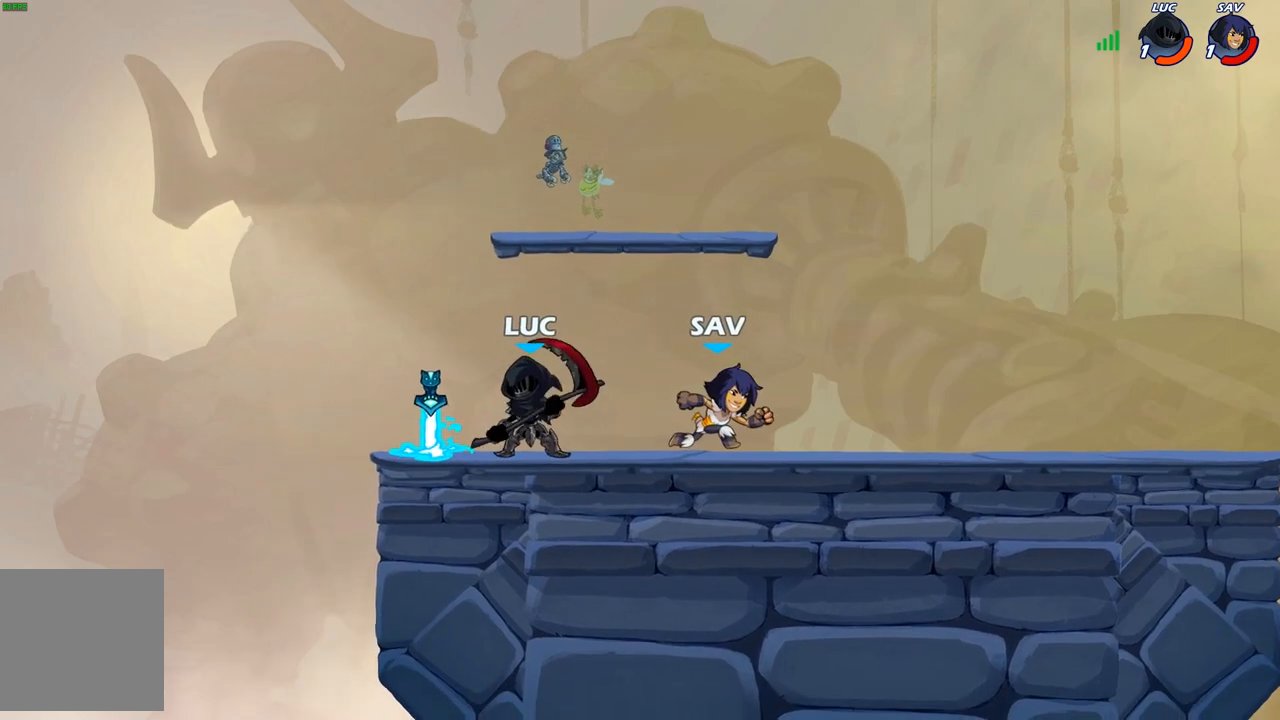
{"buttons": [], "left_stick": "down", "right_stick": "center", "events": [[150, "A", "up"], [200, "left_stick", "up-right"], [250, "left_stick", "right"], [467, "left_stick", "down"]]}
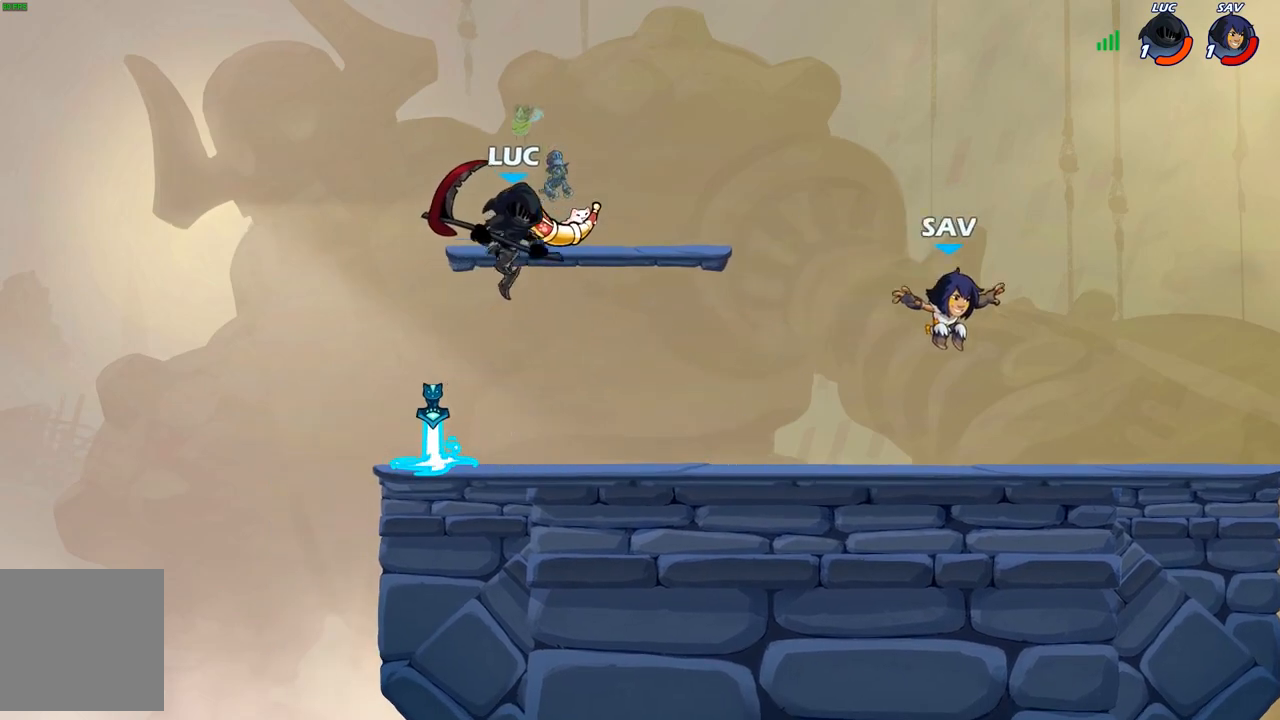
{"buttons": [], "left_stick": "center", "right_stick": "center", "events": [[117, "left_stick", "right"], [183, "R1", "down"], [250, "R1", "up"], [250, "left_stick", "center"]]}
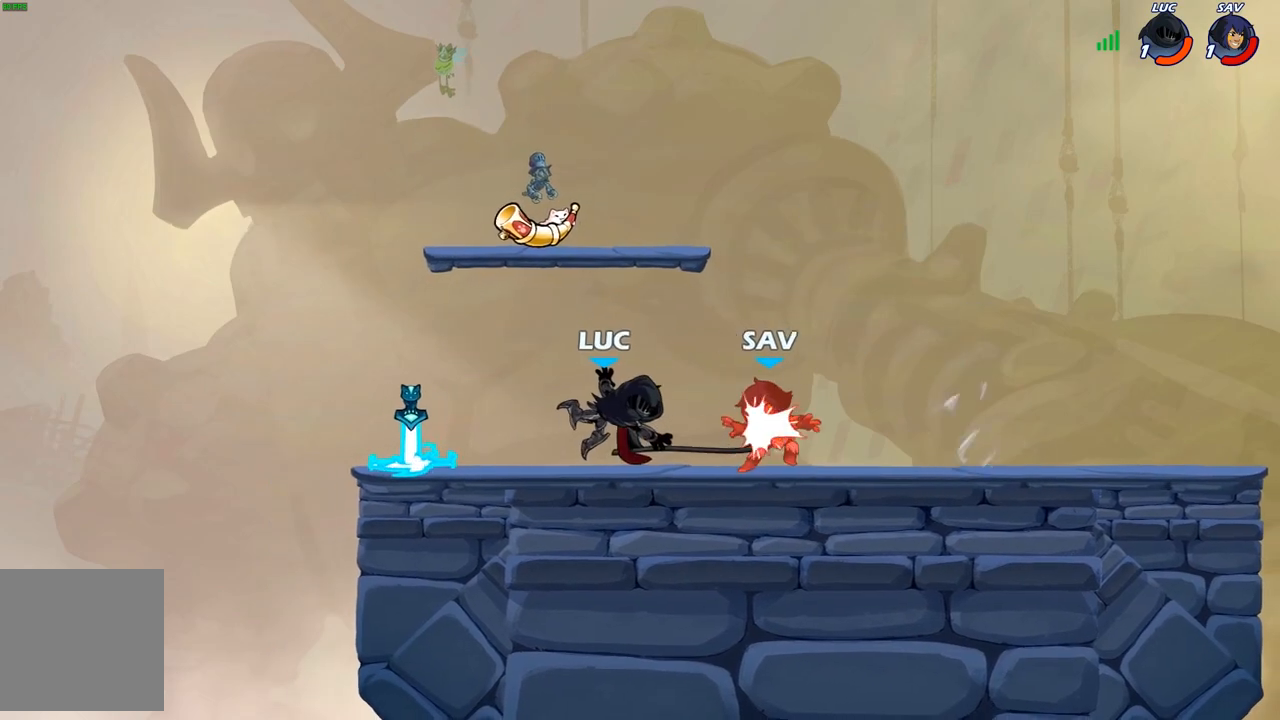
{"buttons": [], "left_stick": "up", "right_stick": "center", "events": [[83, "left_stick", "left"], [217, "R2", "down"], [350, "R2", "up"], [483, "left_stick", "up"]]}
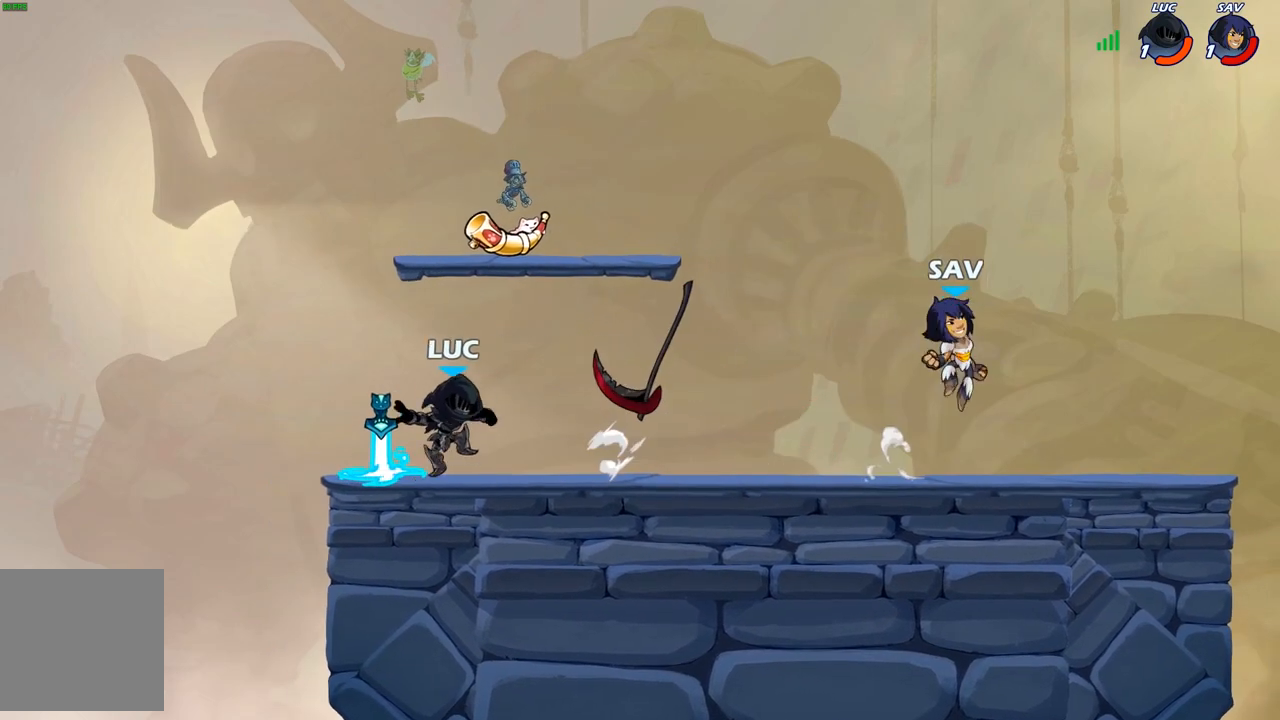
{"buttons": [], "left_stick": "center", "right_stick": "center", "events": [[33, "R1", "down"], [67, "left_stick", "right"], [133, "R1", "up"], [217, "R2", "down"], [350, "R2", "up"], [417, "B", "down"], [417, "left_stick", "center"], [467, "B", "up"]]}
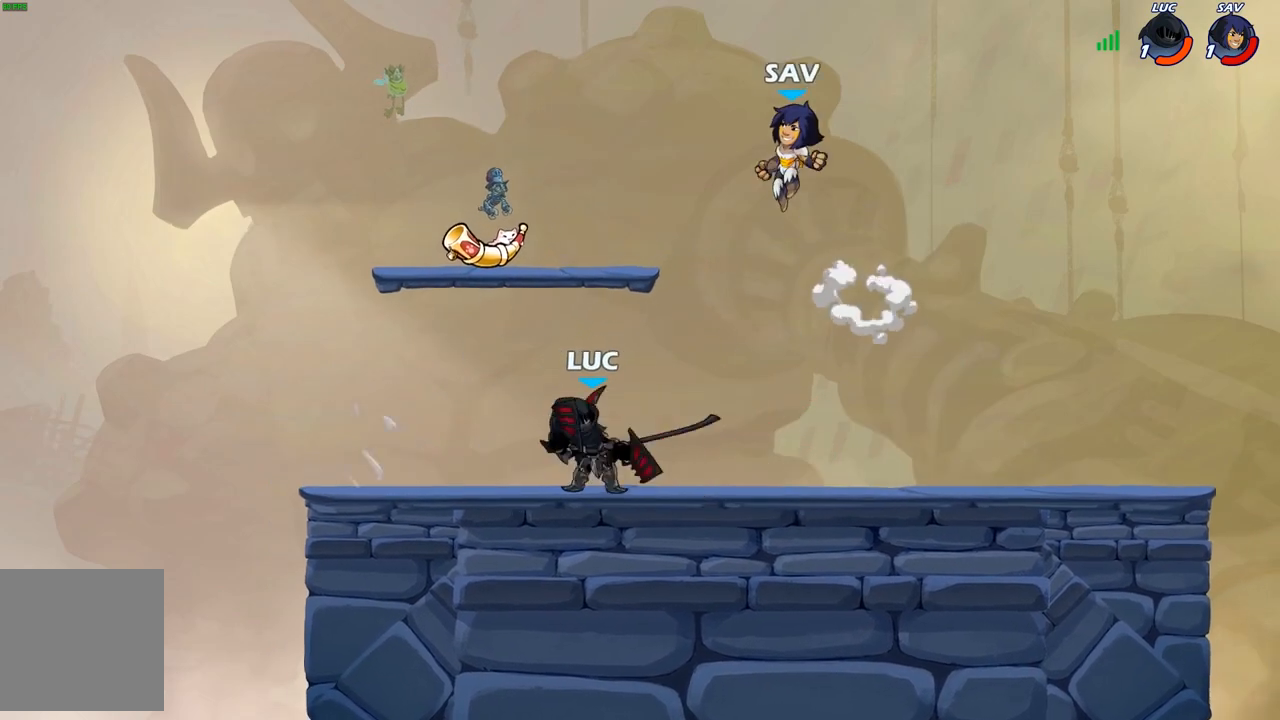
{"buttons": [], "left_stick": "center", "right_stick": "center", "events": []}
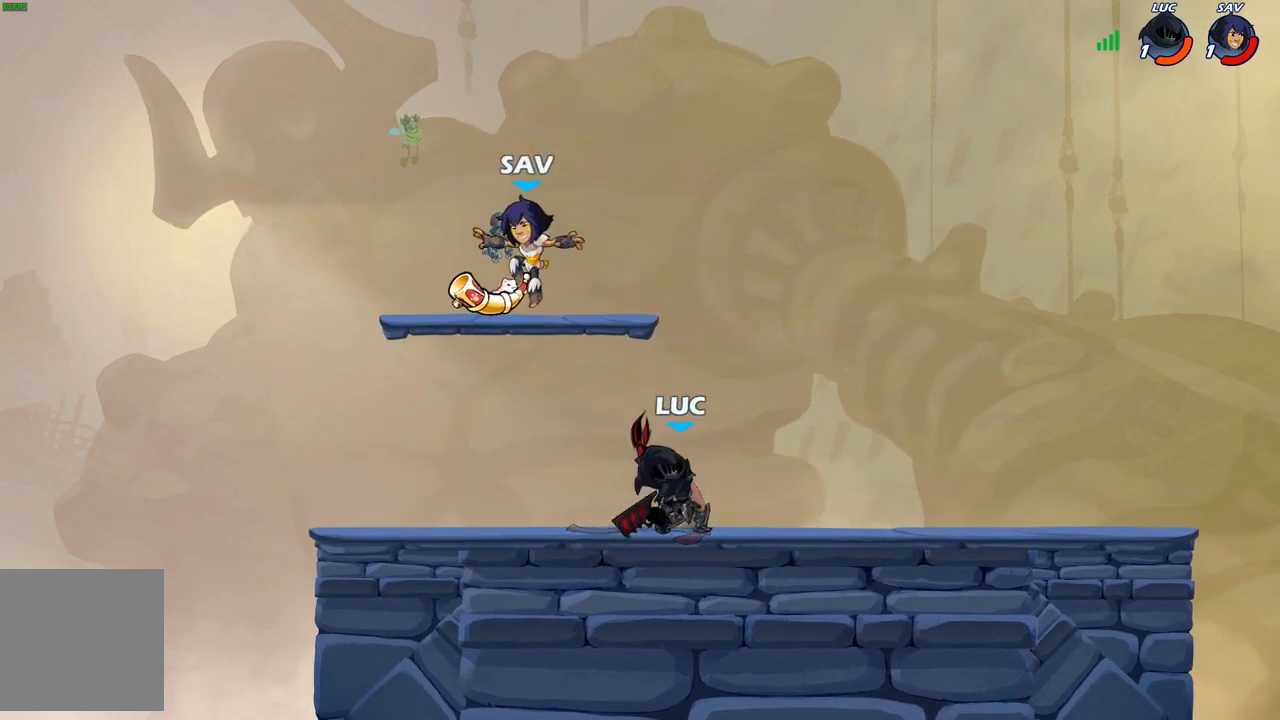
{"buttons": [], "left_stick": "down-left", "right_stick": "center", "events": [[100, "left_stick", "left"], [217, "A", "down"], [333, "A", "up"], [450, "left_stick", "down-left"]]}
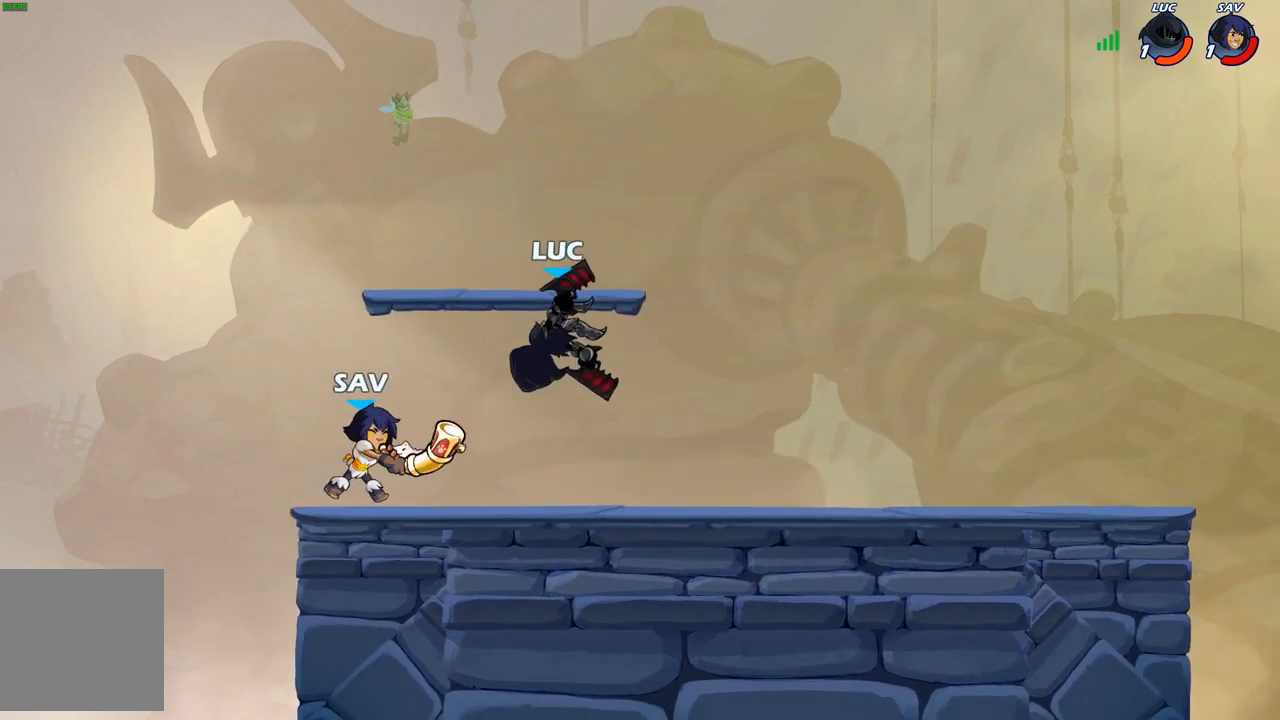
{"buttons": [], "left_stick": "center", "right_stick": "center", "events": [[17, "X", "down"], [117, "X", "up"], [267, "left_stick", "center"]]}
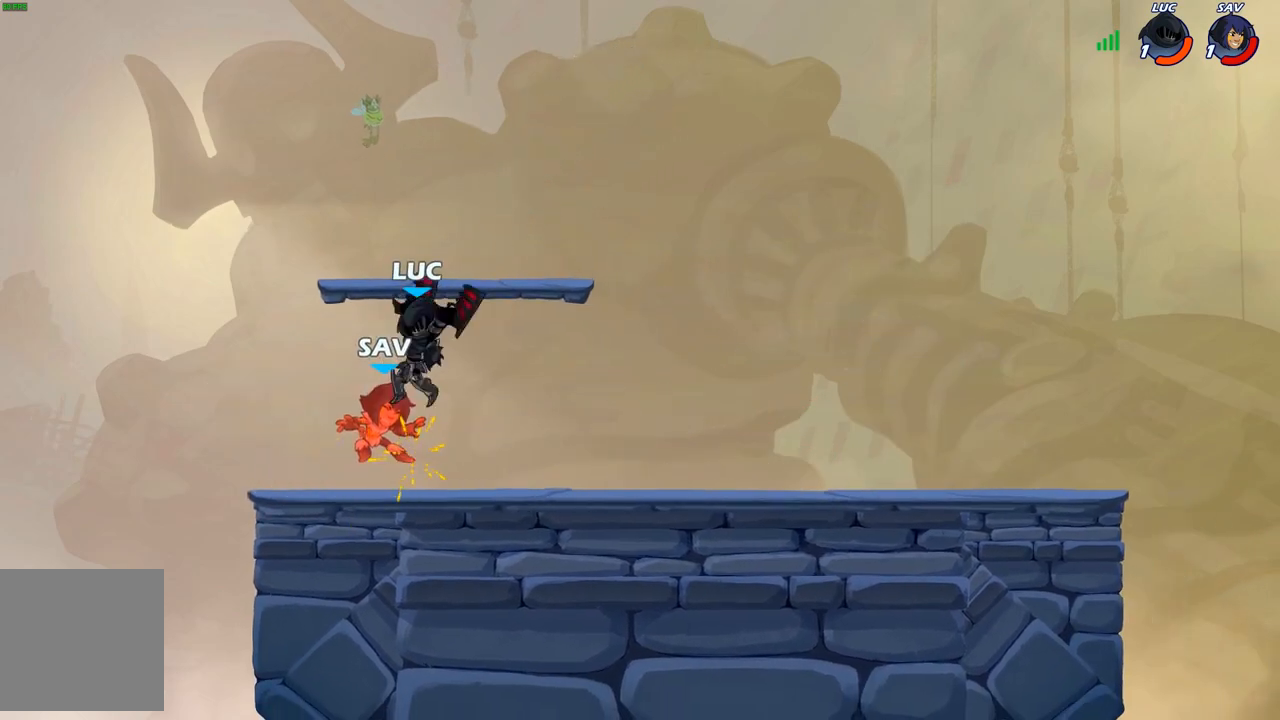
{"buttons": [], "left_stick": "left", "right_stick": "center", "events": [[367, "left_stick", "left"]]}
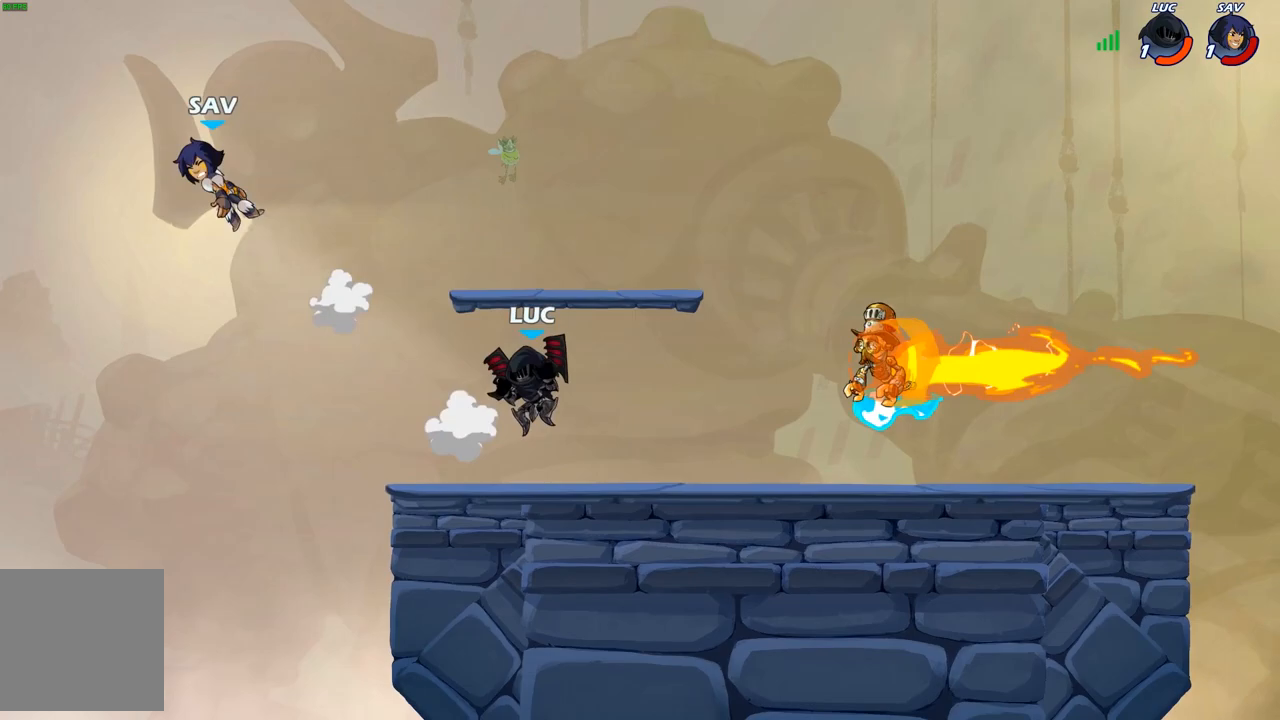
{"buttons": [], "left_stick": "center", "right_stick": "center", "events": [[83, "left_stick", "center"], [150, "R2", "down"], [483, "R2", "up"]]}
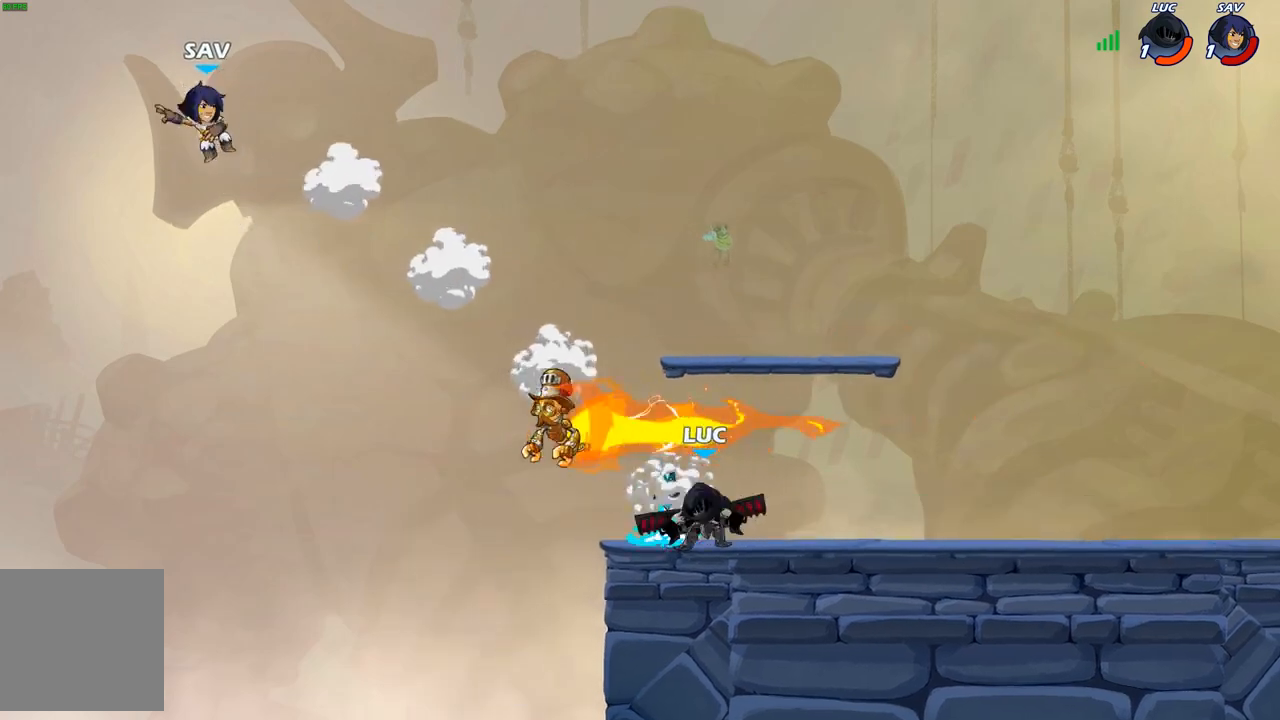
{"buttons": [], "left_stick": "center", "right_stick": "center", "events": [[217, "left_stick", "left"], [267, "R2", "down"], [333, "B", "down"], [350, "R2", "up"], [383, "B", "up"], [400, "left_stick", "center"]]}